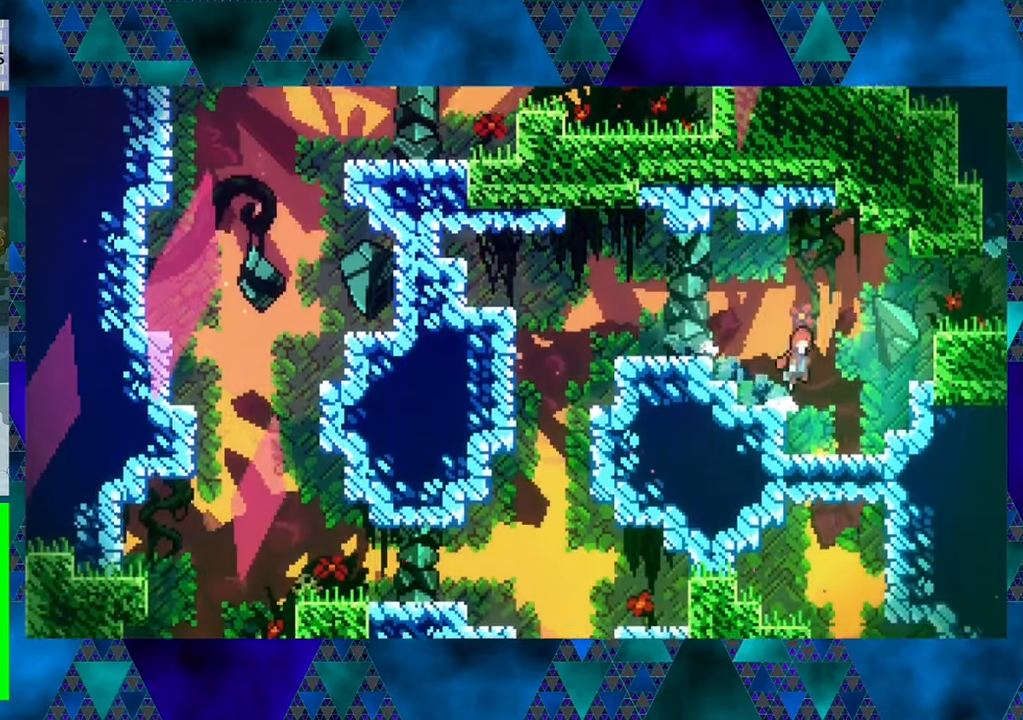
Gameplay with a controller (Nintendo layout); each line is a JSON object with the inputs held at the frame after it. "events" lists button and stick changes between this image and that frame as [ms after this image, input, new state], when the widget could be followed in between. Not read: L3 R3 right_stick.
{"buttons": ["B", "DPAD_RIGHT"], "left_stick": "center", "events": []}
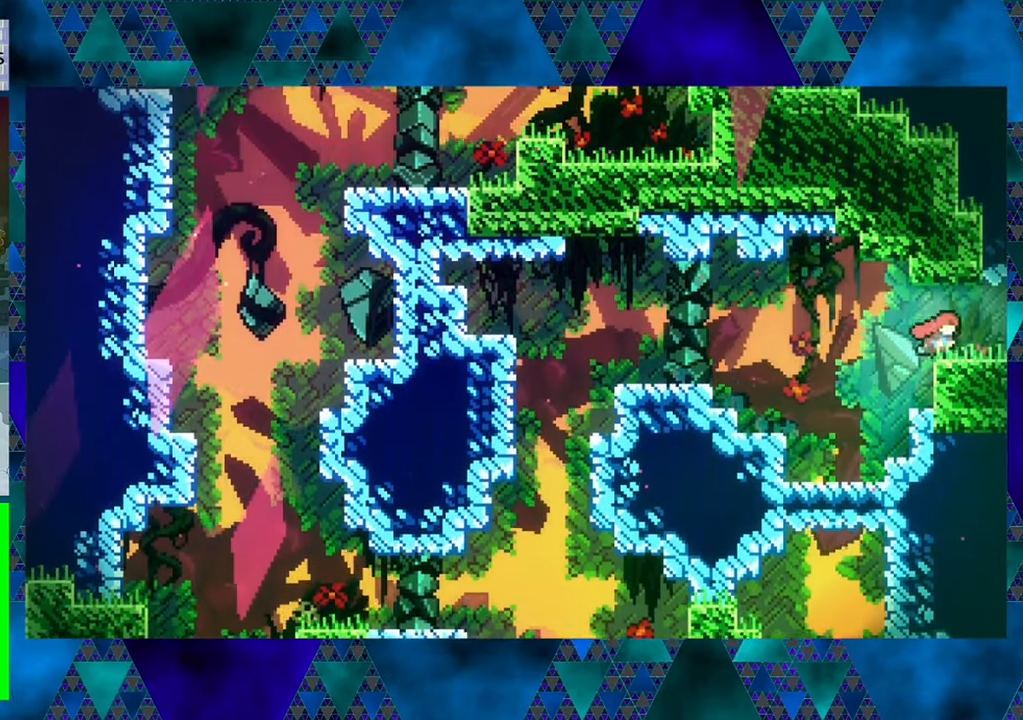
{"buttons": [], "left_stick": "center", "events": [[100, "B", "up"], [150, "B", "down"], [384, "B", "up"], [484, "DPAD_RIGHT", "up"]]}
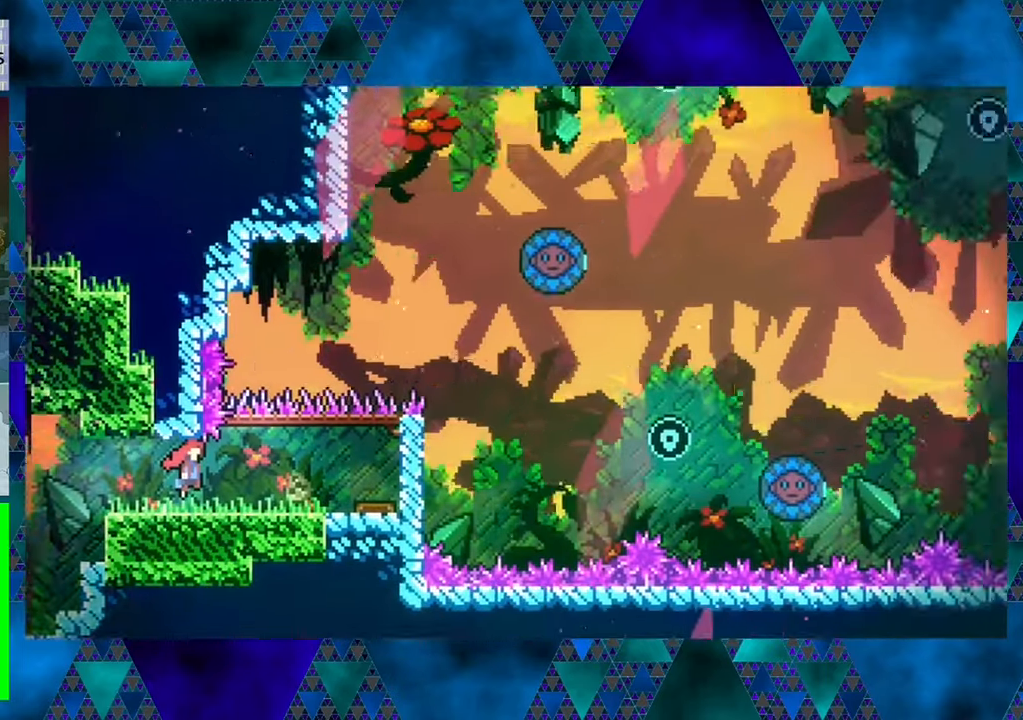
{"buttons": [], "left_stick": "center", "events": []}
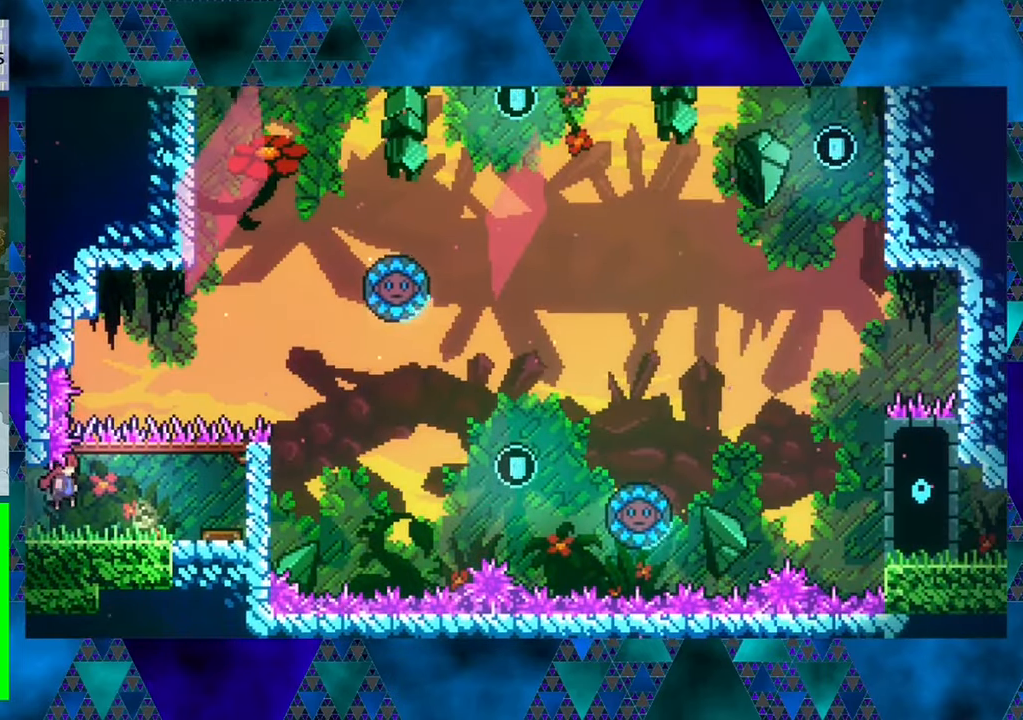
{"buttons": ["DPAD_RIGHT"], "left_stick": "center", "events": [[317, "DPAD_RIGHT", "down"]]}
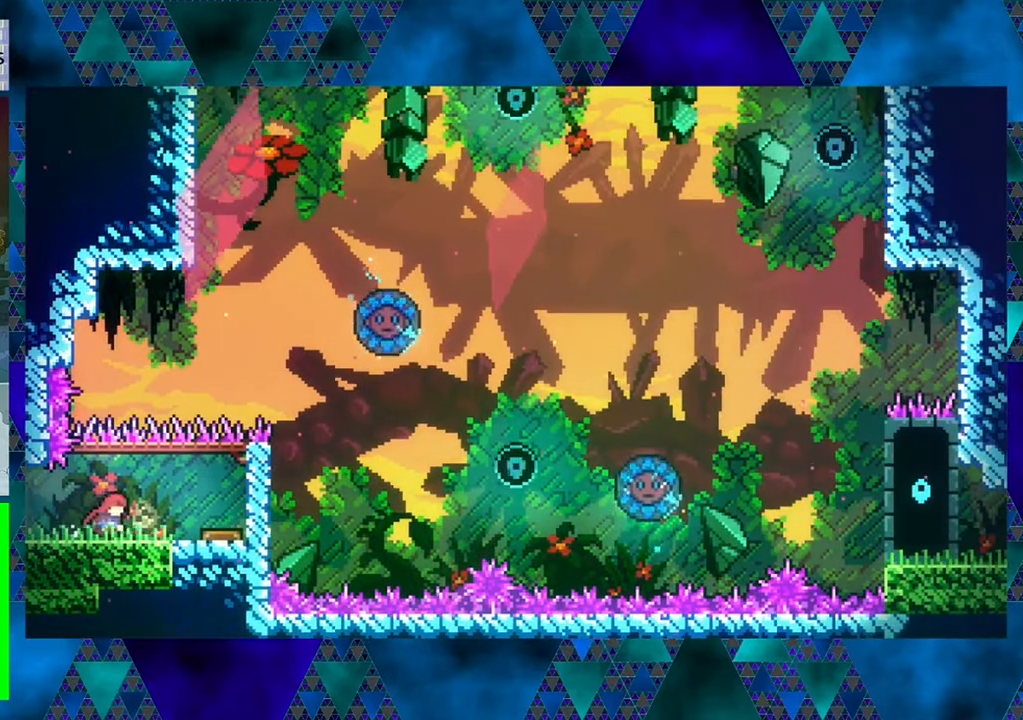
{"buttons": ["DPAD_RIGHT"], "left_stick": "center", "events": []}
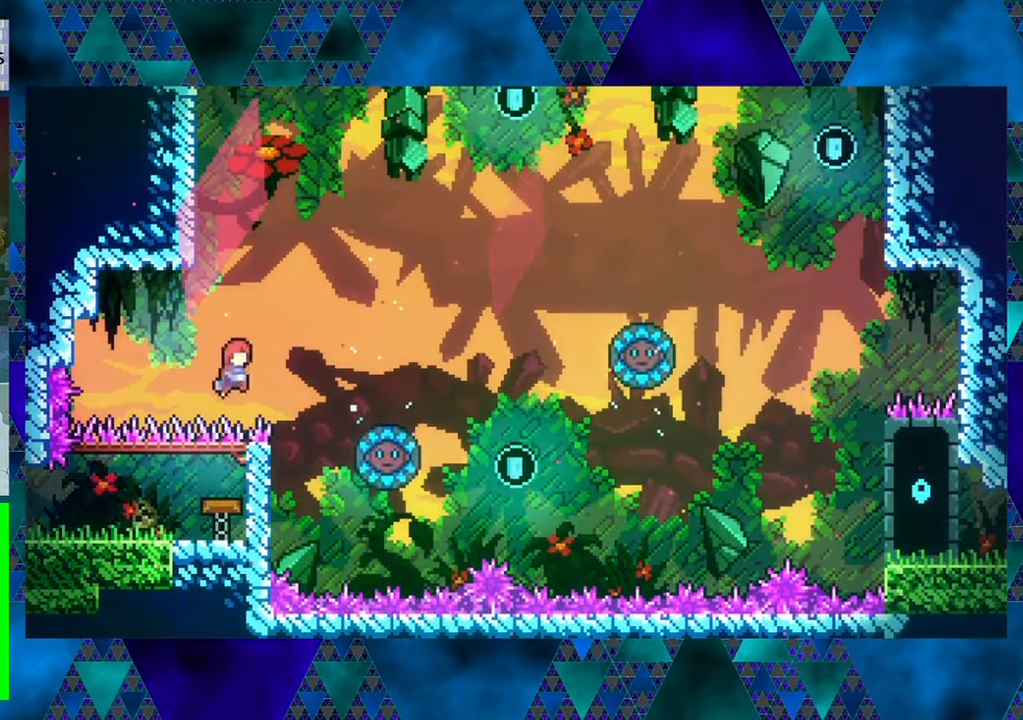
{"buttons": ["DPAD_RIGHT"], "left_stick": "center", "events": []}
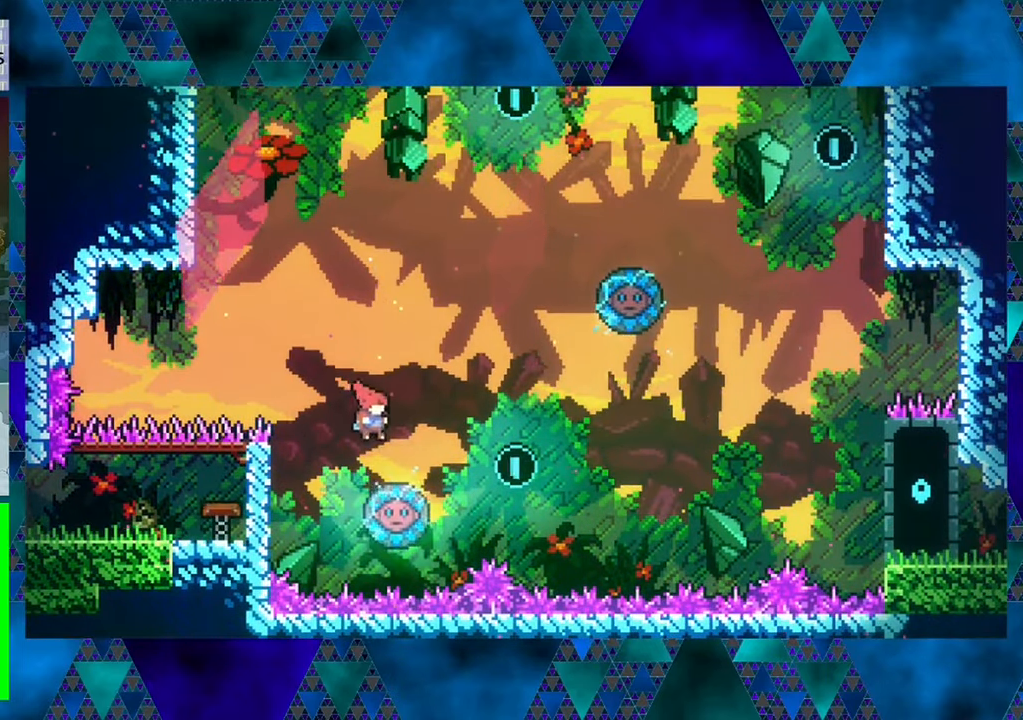
{"buttons": [], "left_stick": "center", "events": [[50, "DPAD_RIGHT", "up"]]}
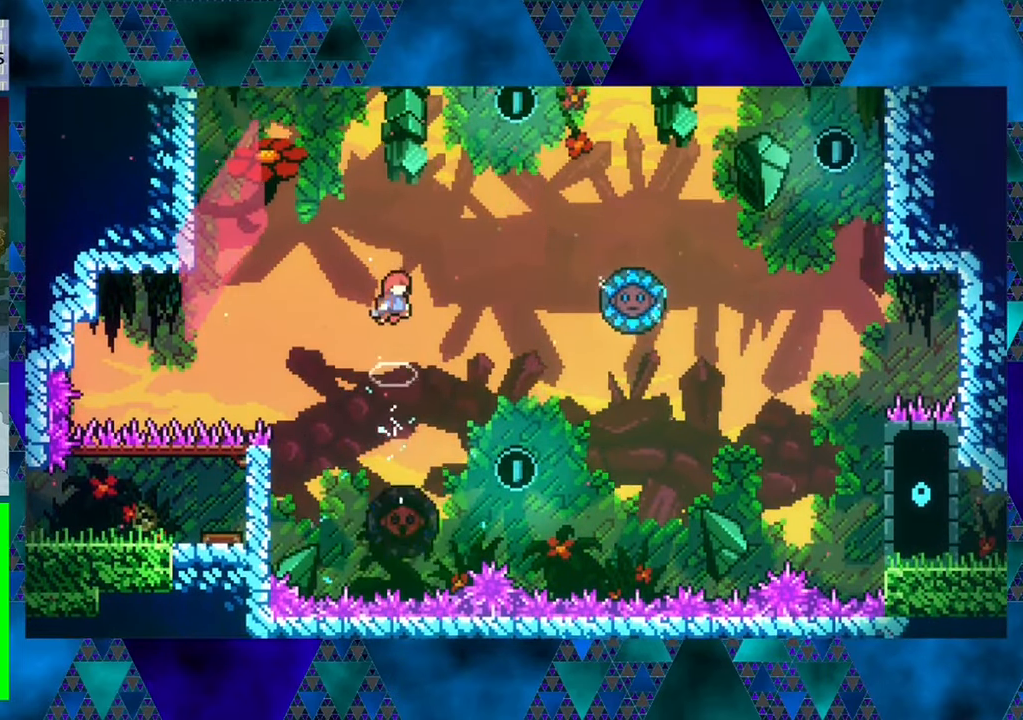
{"buttons": [], "left_stick": "center", "events": []}
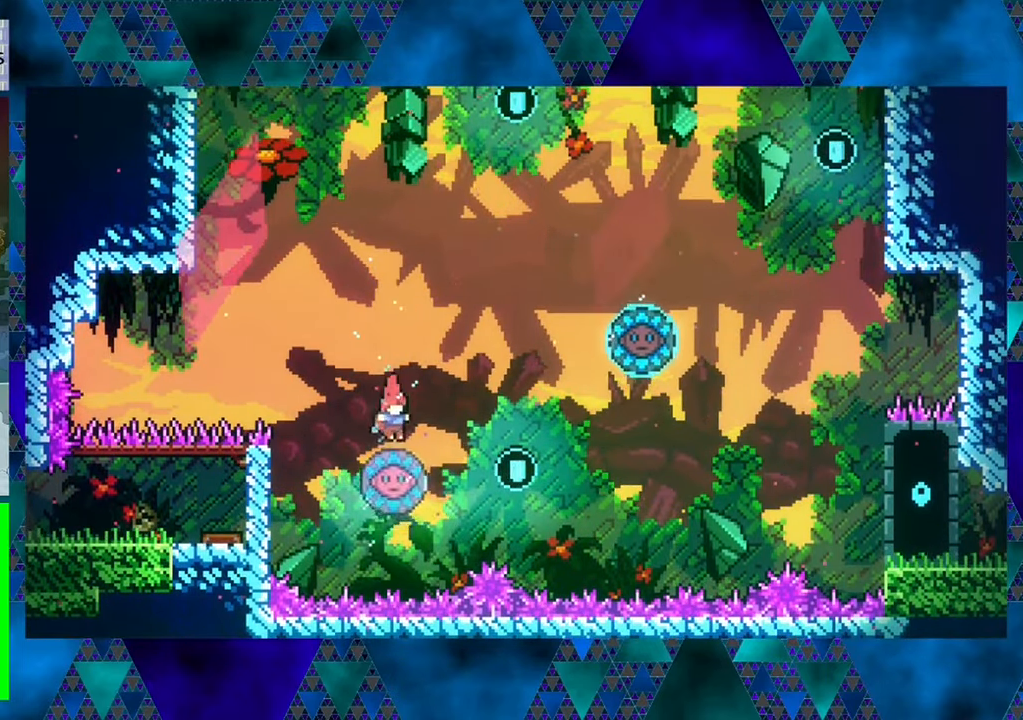
{"buttons": [], "left_stick": "center", "events": []}
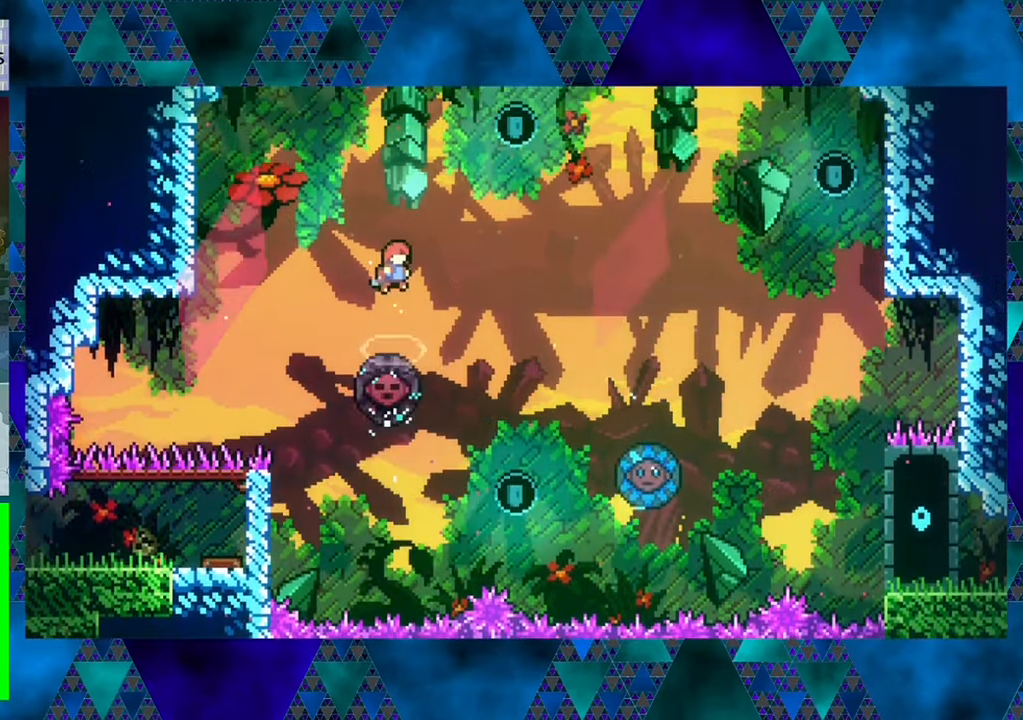
{"buttons": ["DPAD_RIGHT"], "left_stick": "center", "events": [[316, "DPAD_RIGHT", "down"]]}
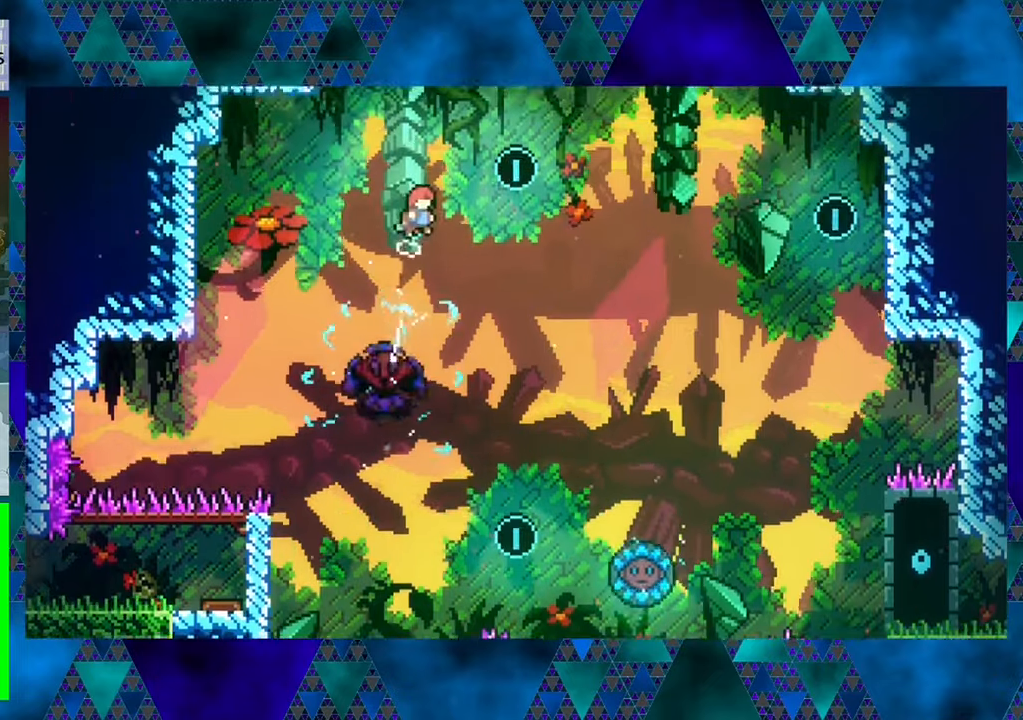
{"buttons": [], "left_stick": "center", "events": [[400, "DPAD_RIGHT", "up"]]}
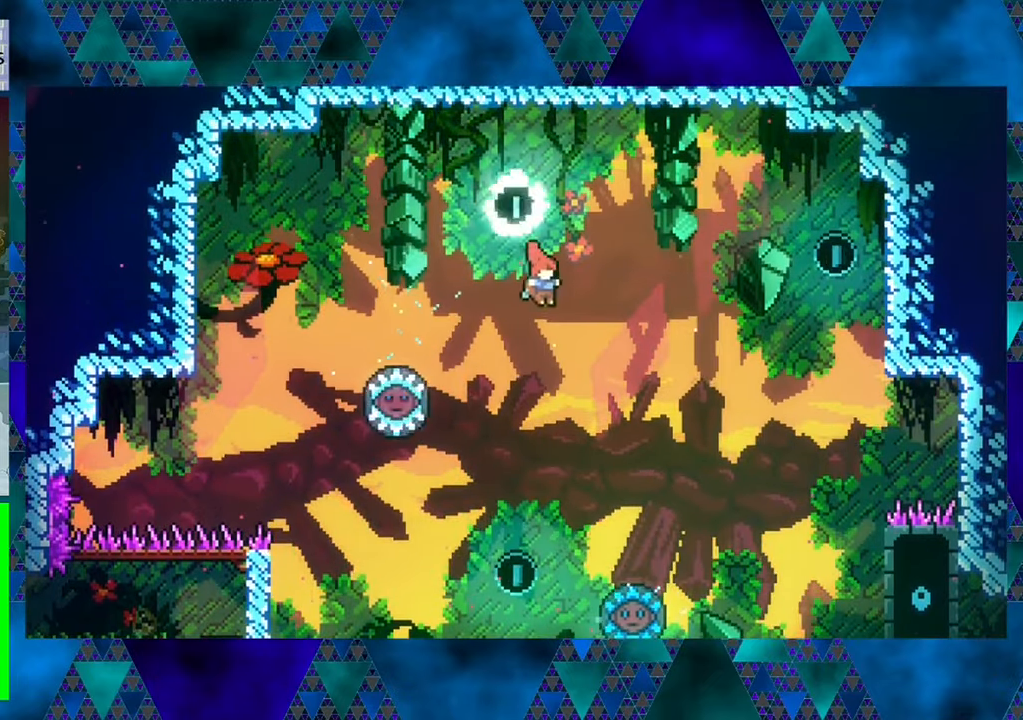
{"buttons": ["Y", "DPAD_UP", "DPAD_RIGHT"], "left_stick": "center", "events": [[166, "DPAD_LEFT", "down"], [316, "DPAD_LEFT", "up"], [416, "DPAD_RIGHT", "down"], [450, "DPAD_UP", "down"], [500, "Y", "down"]]}
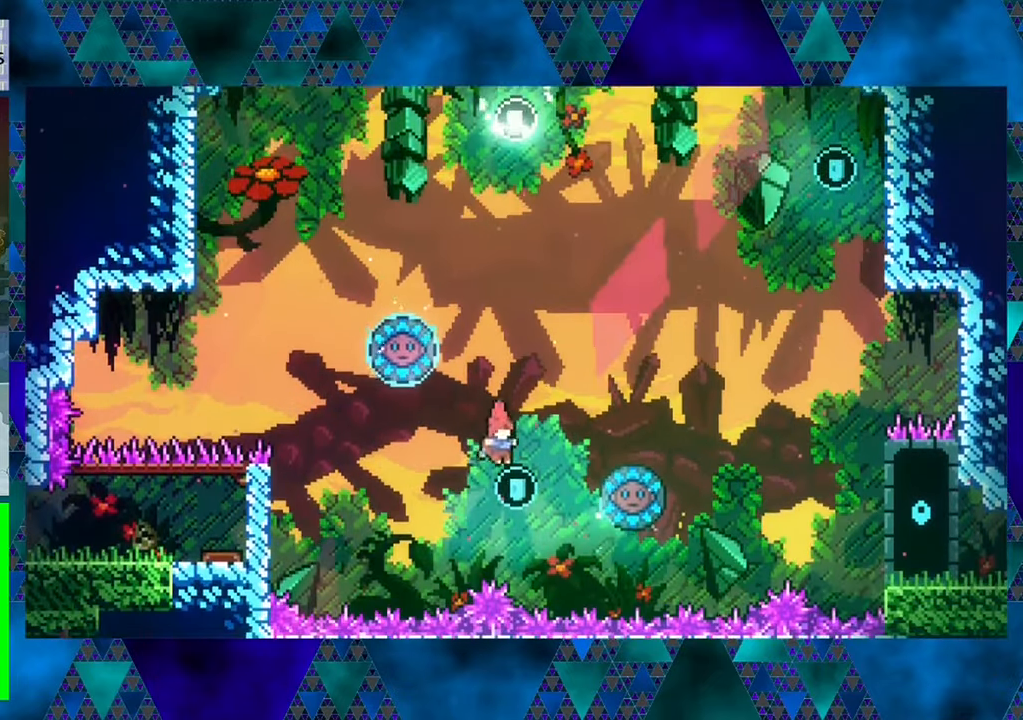
{"buttons": [], "left_stick": "center", "events": [[283, "Y", "up"], [450, "DPAD_RIGHT", "up"], [450, "DPAD_UP", "up"]]}
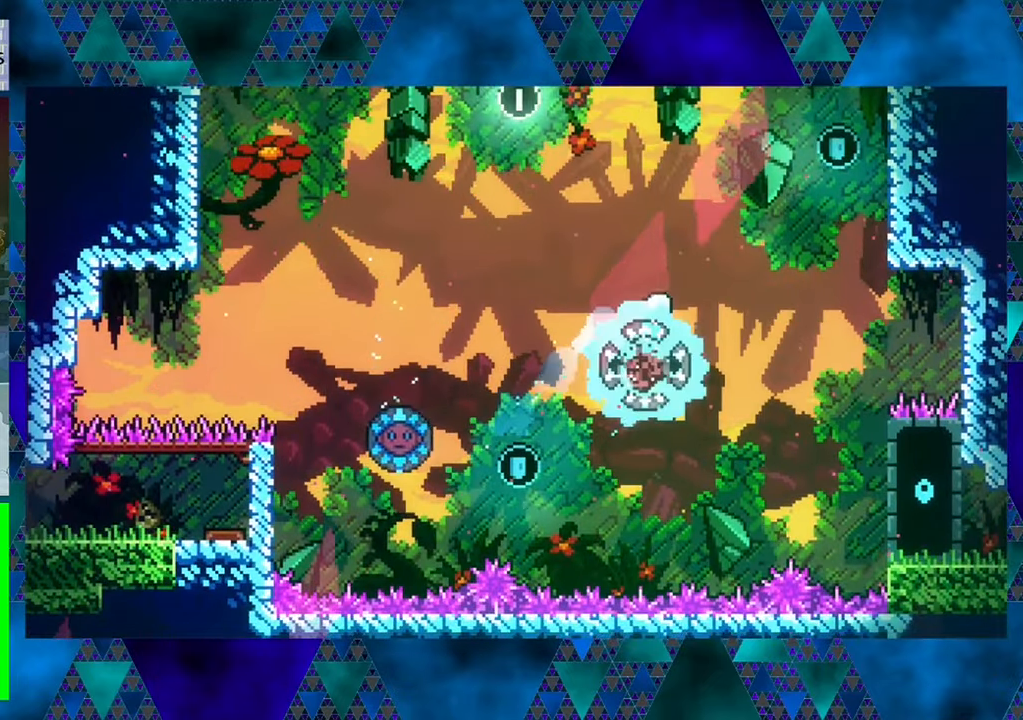
{"buttons": ["DPAD_LEFT"], "left_stick": "center", "events": [[416, "DPAD_LEFT", "down"]]}
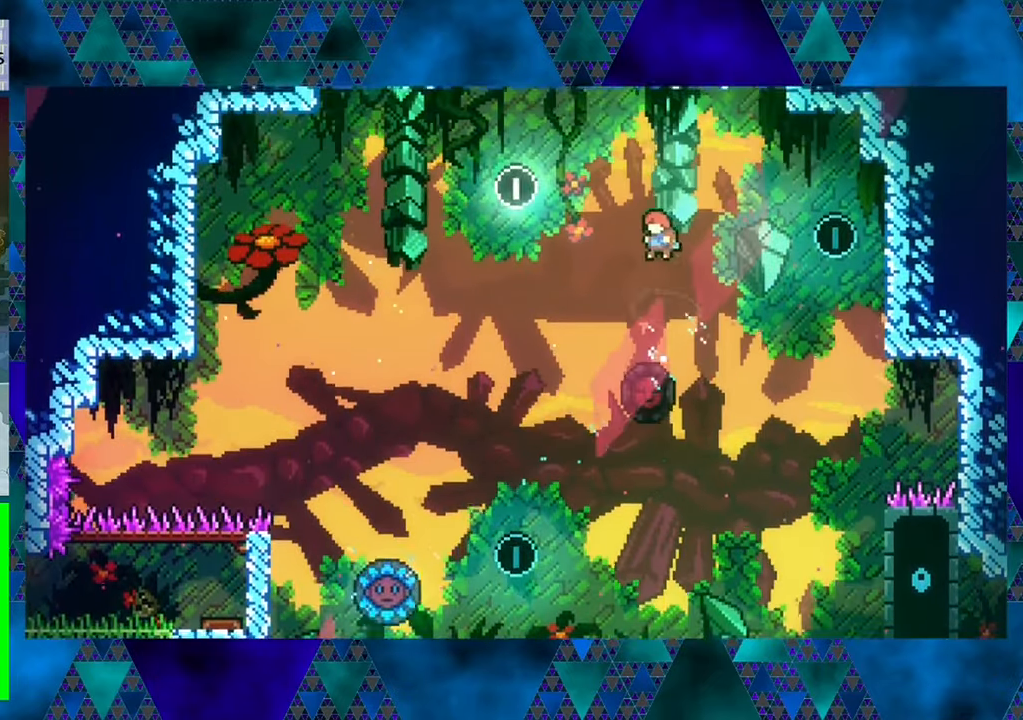
{"buttons": [], "left_stick": "center", "events": [[66, "DPAD_LEFT", "up"]]}
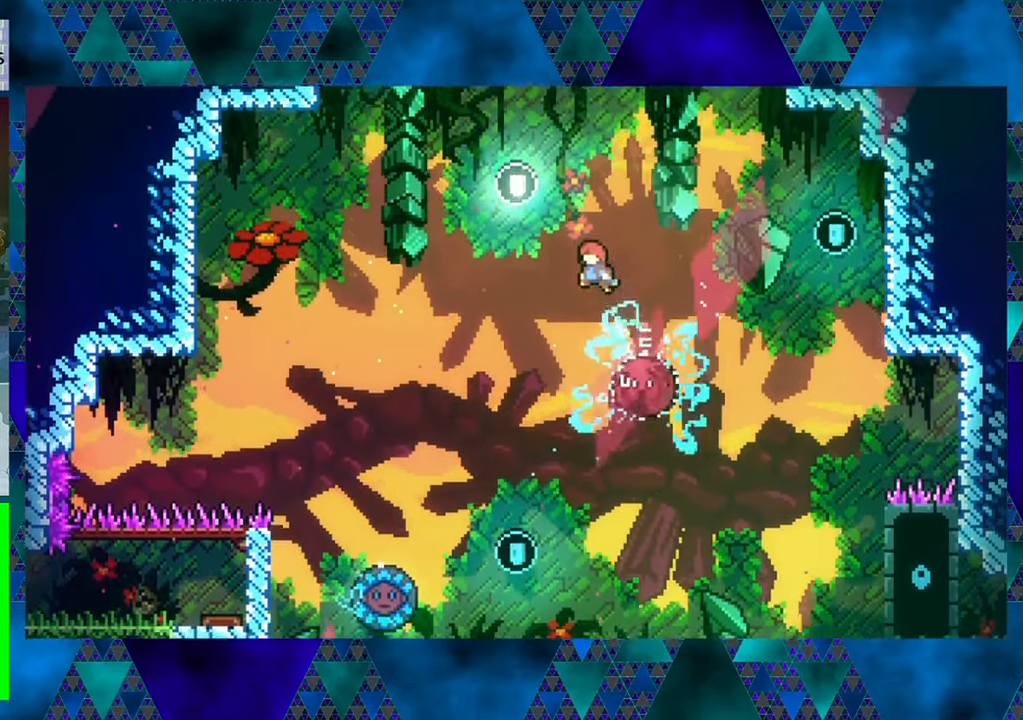
{"buttons": ["DPAD_LEFT"], "left_stick": "center", "events": [[383, "DPAD_LEFT", "down"]]}
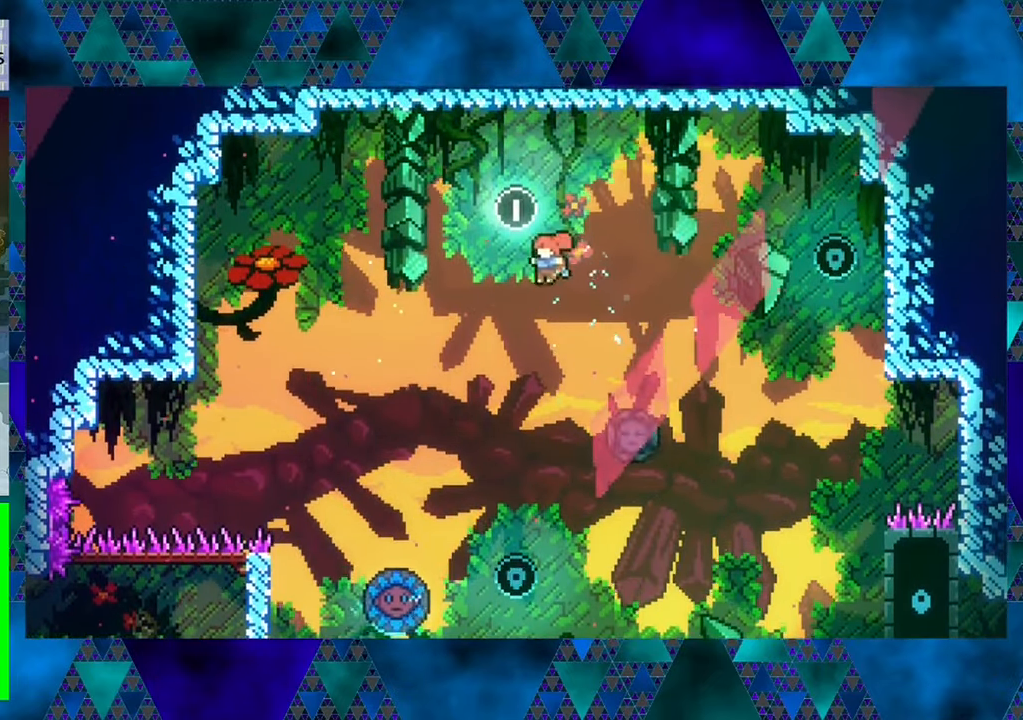
{"buttons": [], "left_stick": "center", "events": [[33, "DPAD_LEFT", "up"]]}
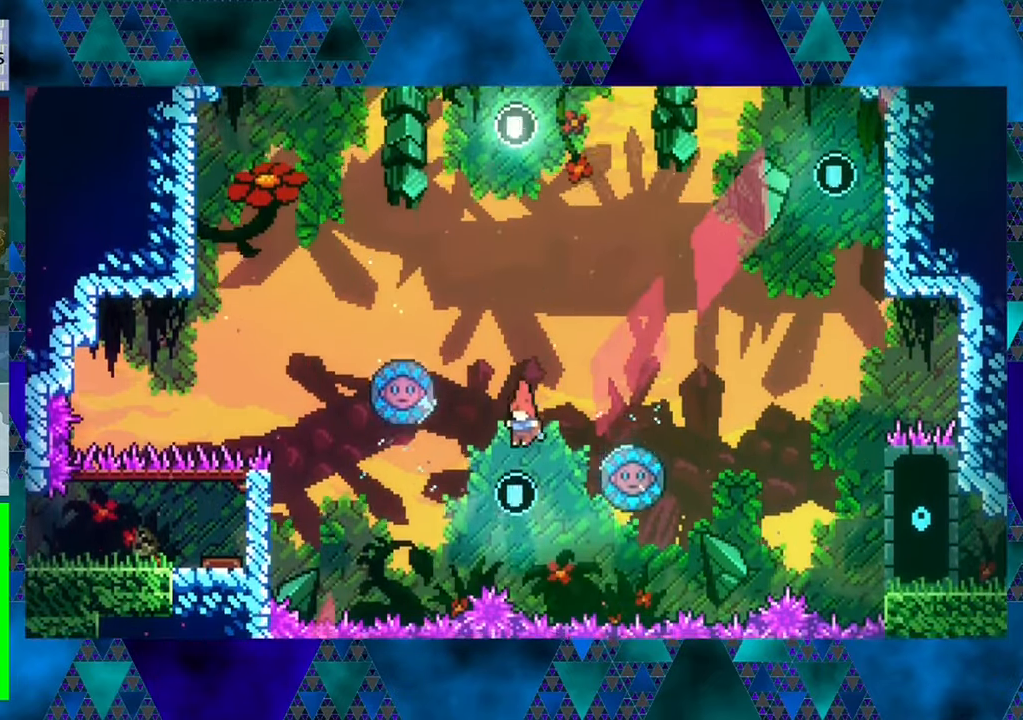
{"buttons": ["DPAD_UP"], "left_stick": "center", "events": [[50, "DPAD_RIGHT", "down"], [50, "DPAD_UP", "down"], [83, "Y", "down"], [333, "Y", "up"], [450, "DPAD_RIGHT", "up"]]}
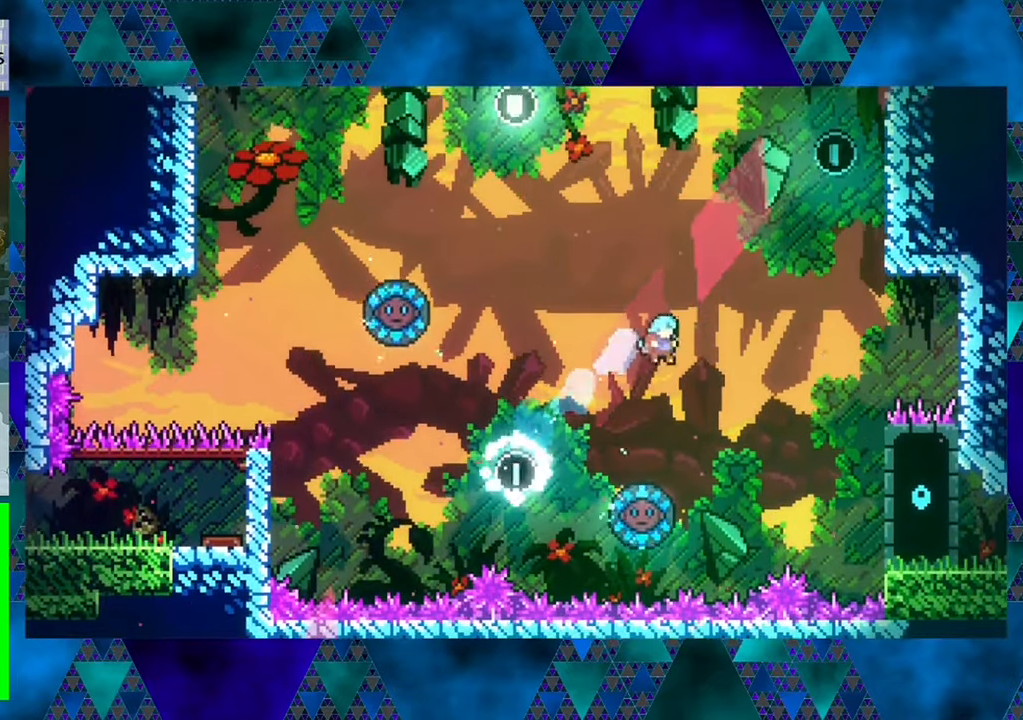
{"buttons": [], "left_stick": "center", "events": [[16, "DPAD_LEFT", "down"], [16, "DPAD_UP", "up"], [216, "DPAD_LEFT", "up"]]}
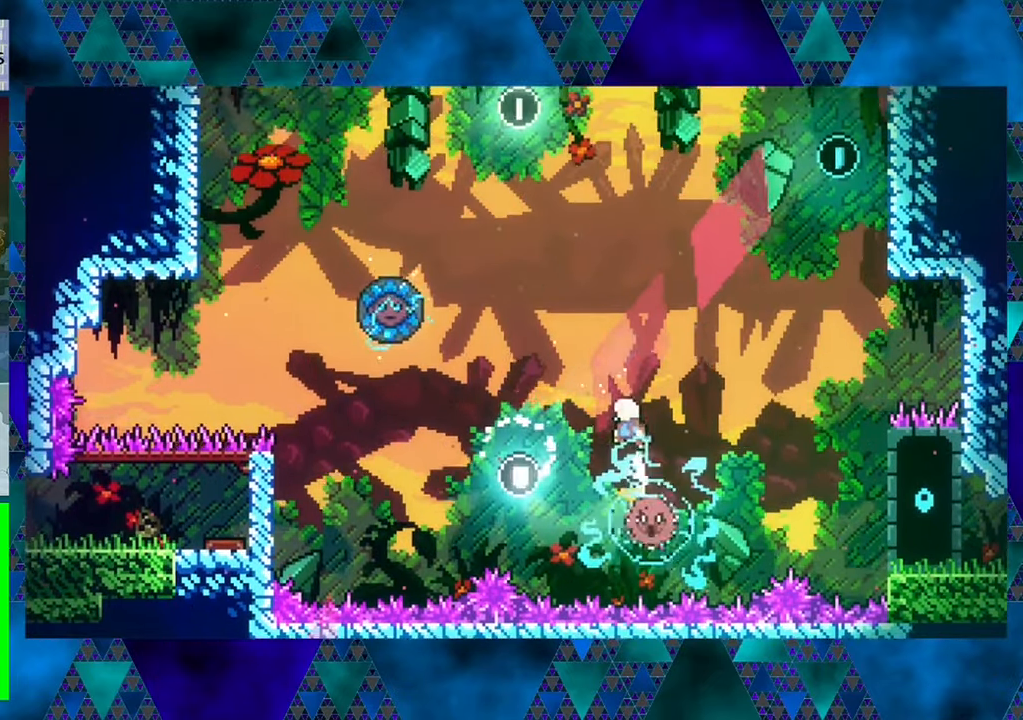
{"buttons": [], "left_stick": "center", "events": [[300, "DPAD_RIGHT", "down"], [317, "DPAD_UP", "down"], [367, "DPAD_UP", "up"], [400, "DPAD_RIGHT", "up"]]}
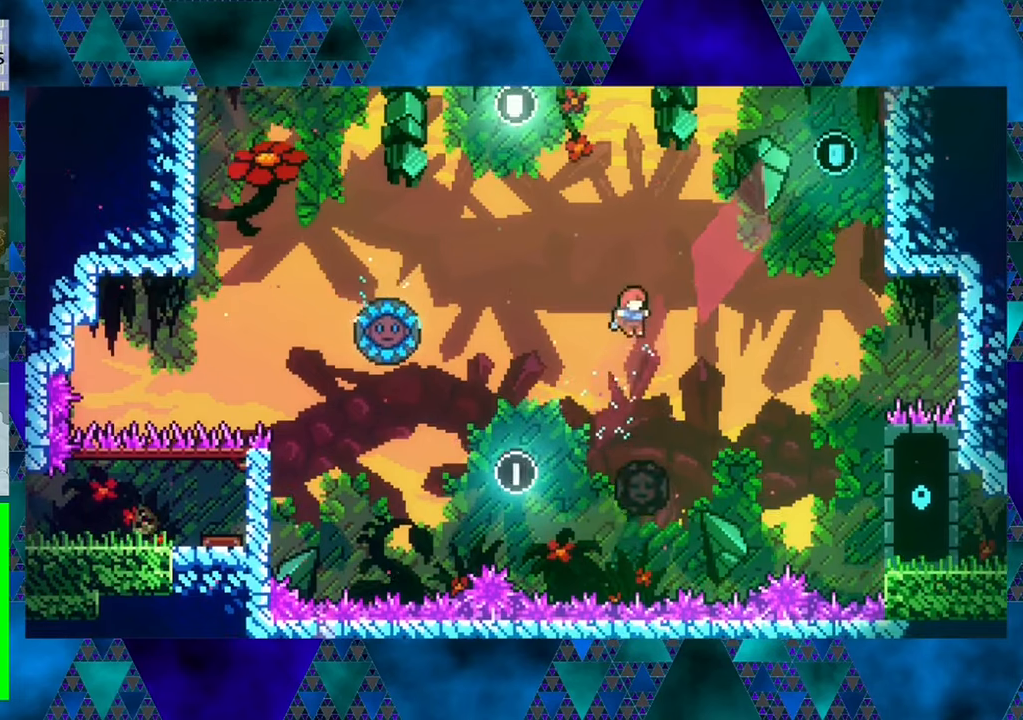
{"buttons": ["DPAD_RIGHT"], "left_stick": "center", "events": [[500, "DPAD_RIGHT", "down"]]}
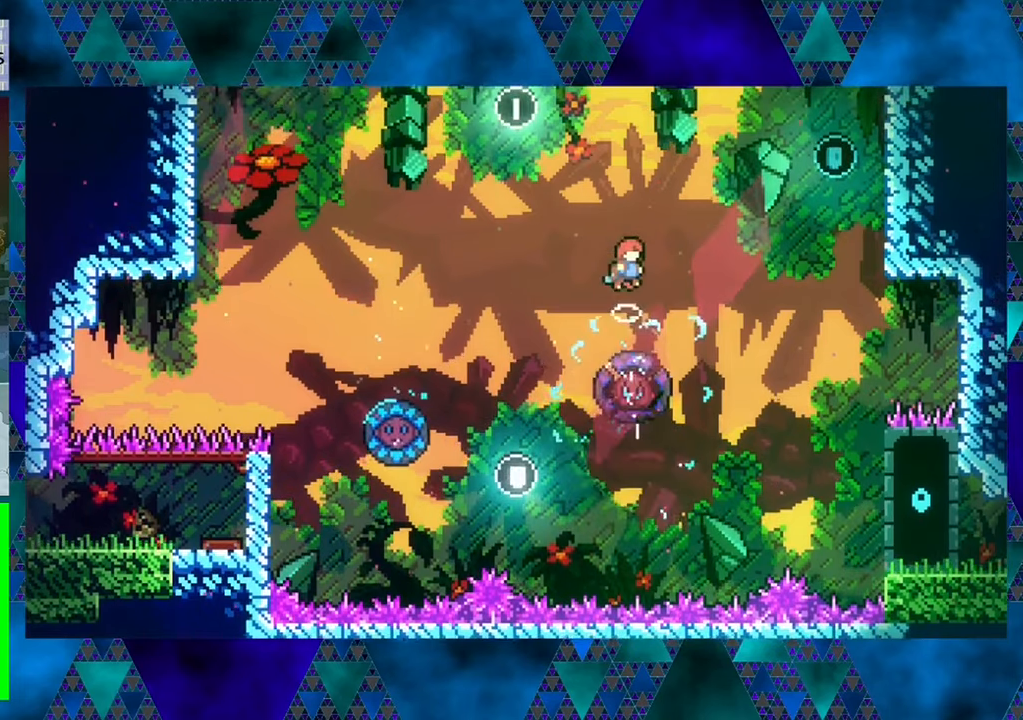
{"buttons": [], "left_stick": "center", "events": [[167, "DPAD_RIGHT", "up"]]}
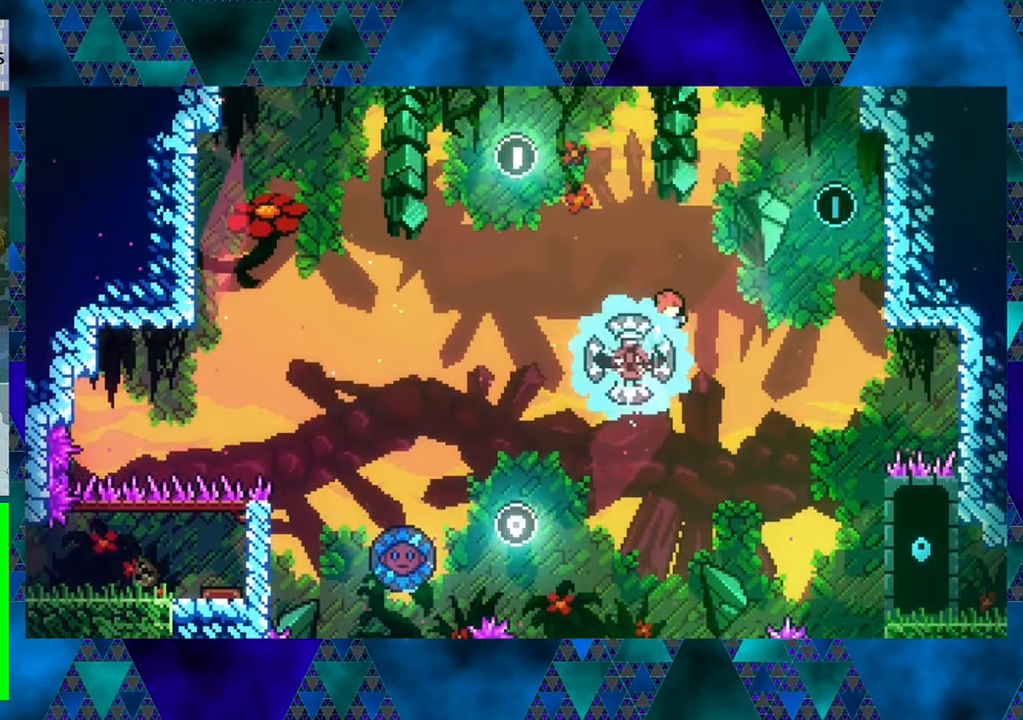
{"buttons": ["DPAD_UP", "DPAD_RIGHT"], "left_stick": "center", "events": [[150, "DPAD_RIGHT", "down"], [167, "DPAD_UP", "down"]]}
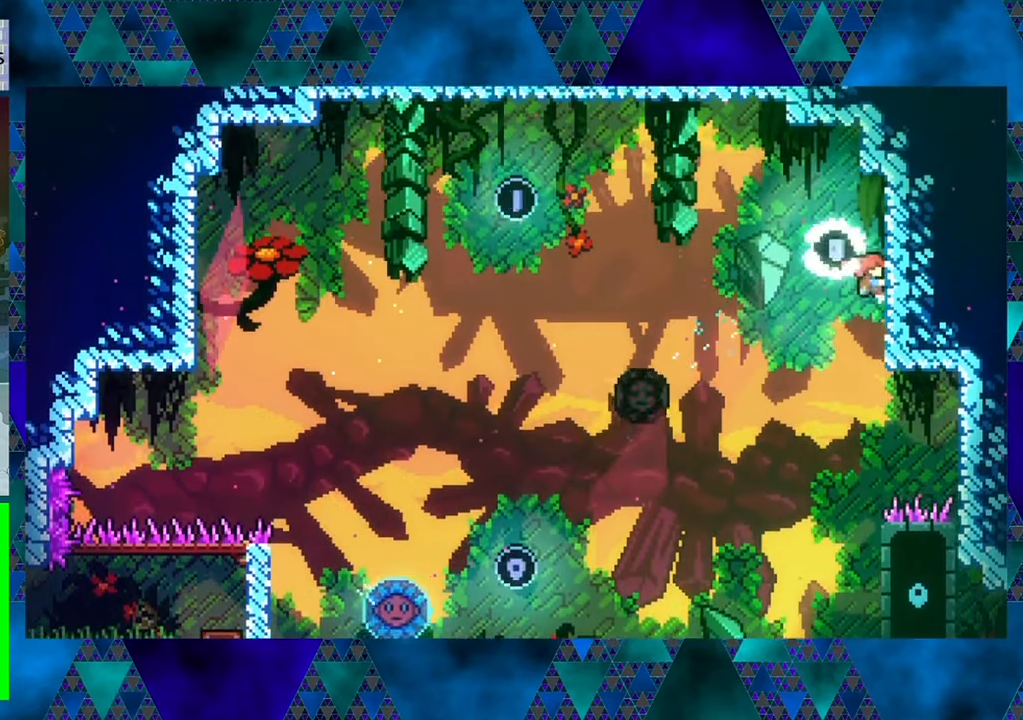
{"buttons": ["R1"], "left_stick": "center", "events": [[133, "R1", "down"], [267, "DPAD_UP", "up"], [350, "DPAD_RIGHT", "up"]]}
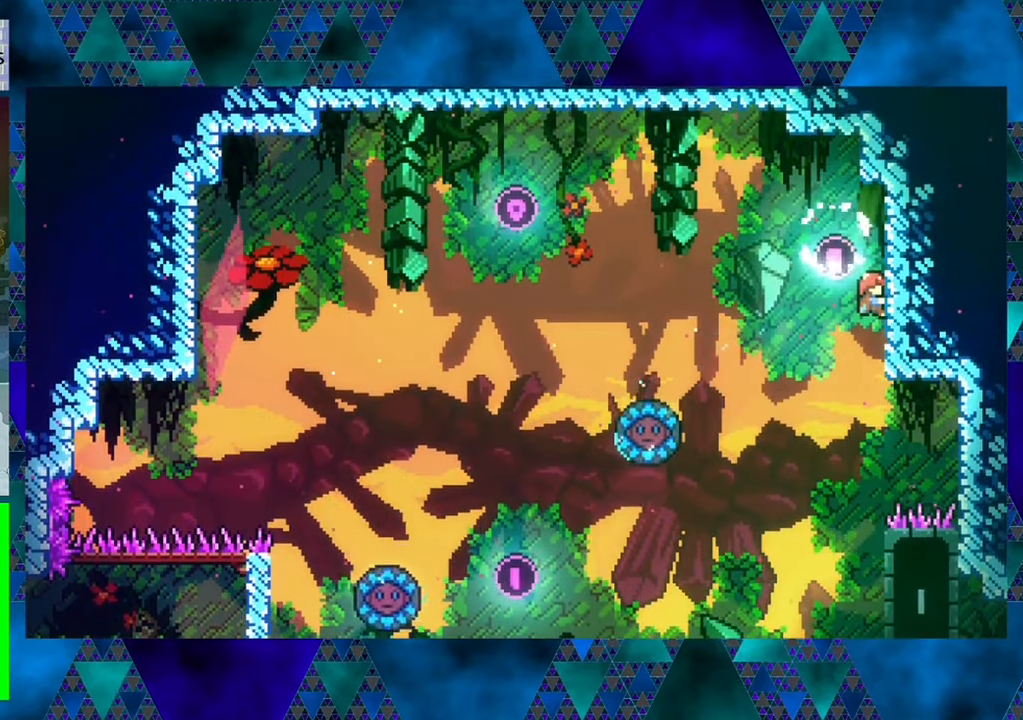
{"buttons": ["R1", "DPAD_LEFT"], "left_stick": "center", "events": [[333, "DPAD_LEFT", "down"]]}
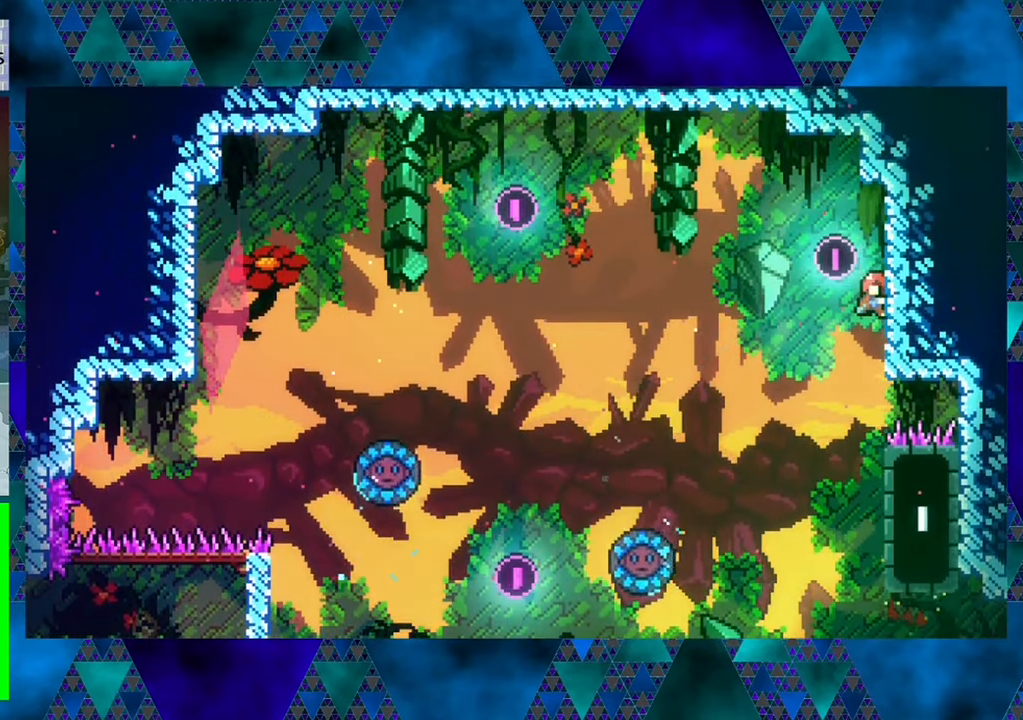
{"buttons": [], "left_stick": "center", "events": [[183, "R1", "up"], [317, "DPAD_LEFT", "up"]]}
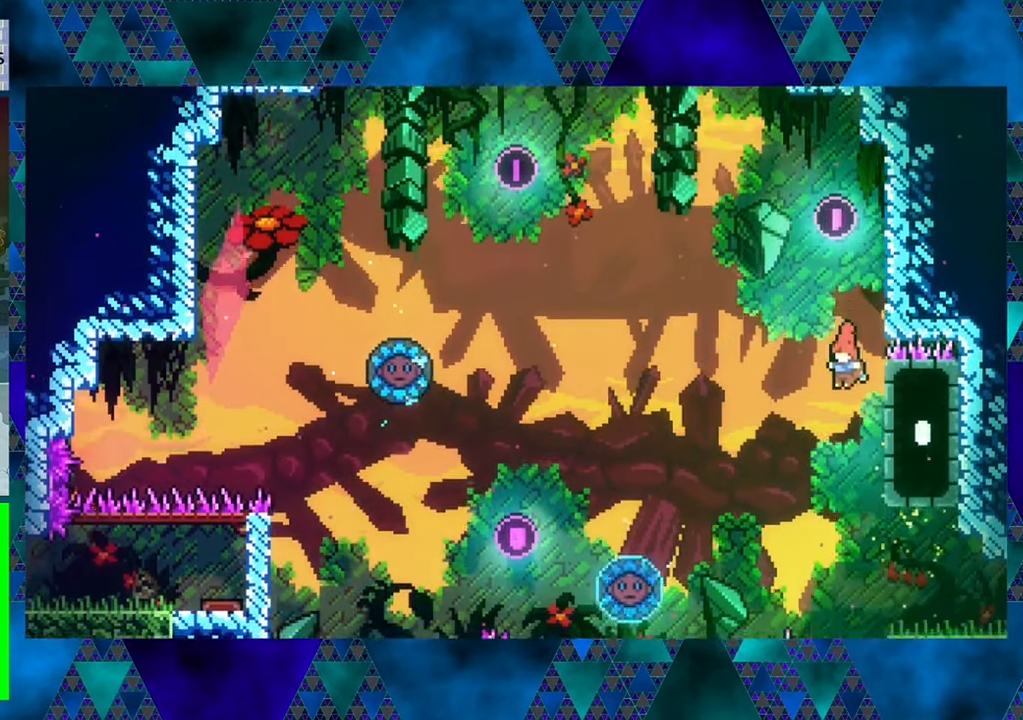
{"buttons": ["Y", "DPAD_RIGHT"], "left_stick": "center", "events": [[200, "DPAD_RIGHT", "down"], [383, "Y", "down"]]}
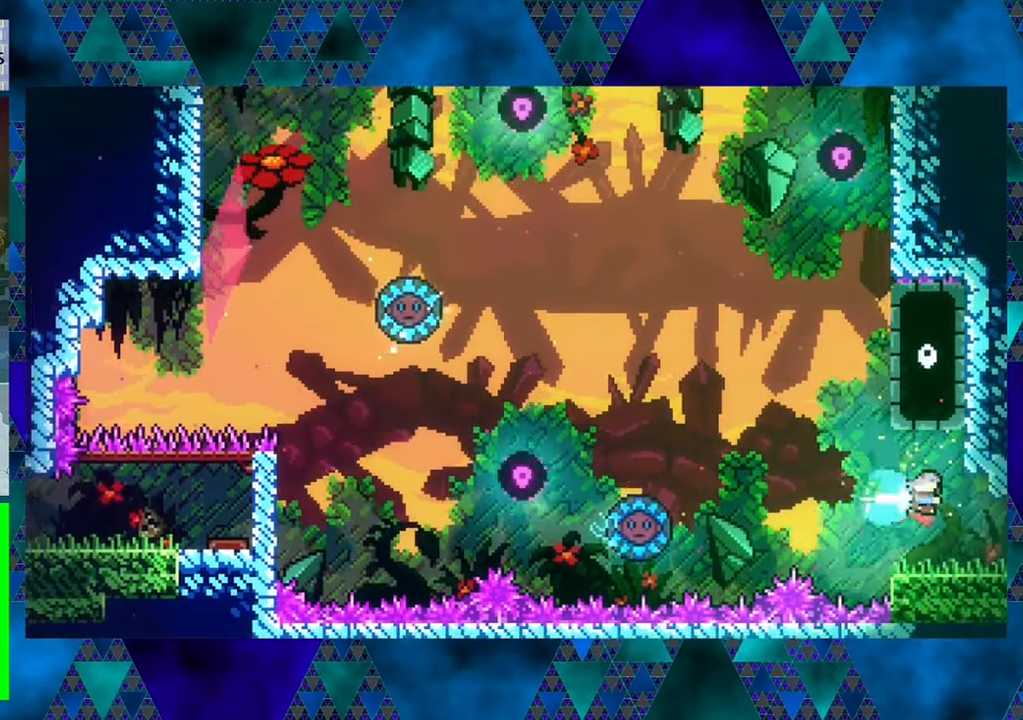
{"buttons": [], "left_stick": "center", "events": [[67, "Y", "up"], [133, "DPAD_RIGHT", "up"]]}
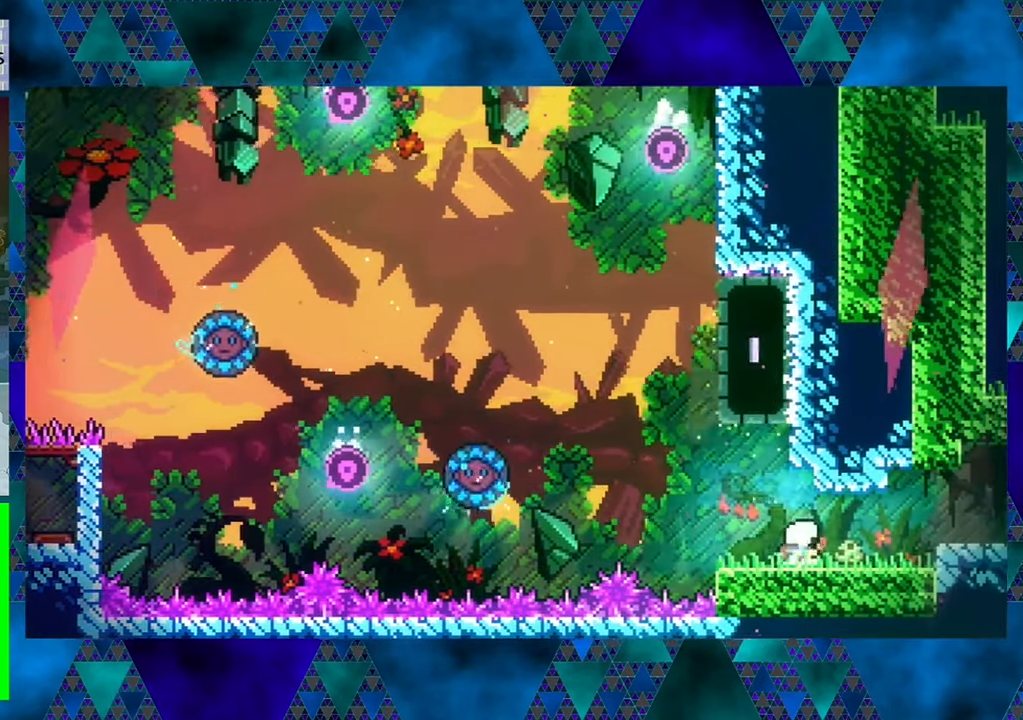
{"buttons": ["B", "DPAD_RIGHT"], "left_stick": "center", "events": [[50, "DPAD_RIGHT", "down"], [483, "B", "down"]]}
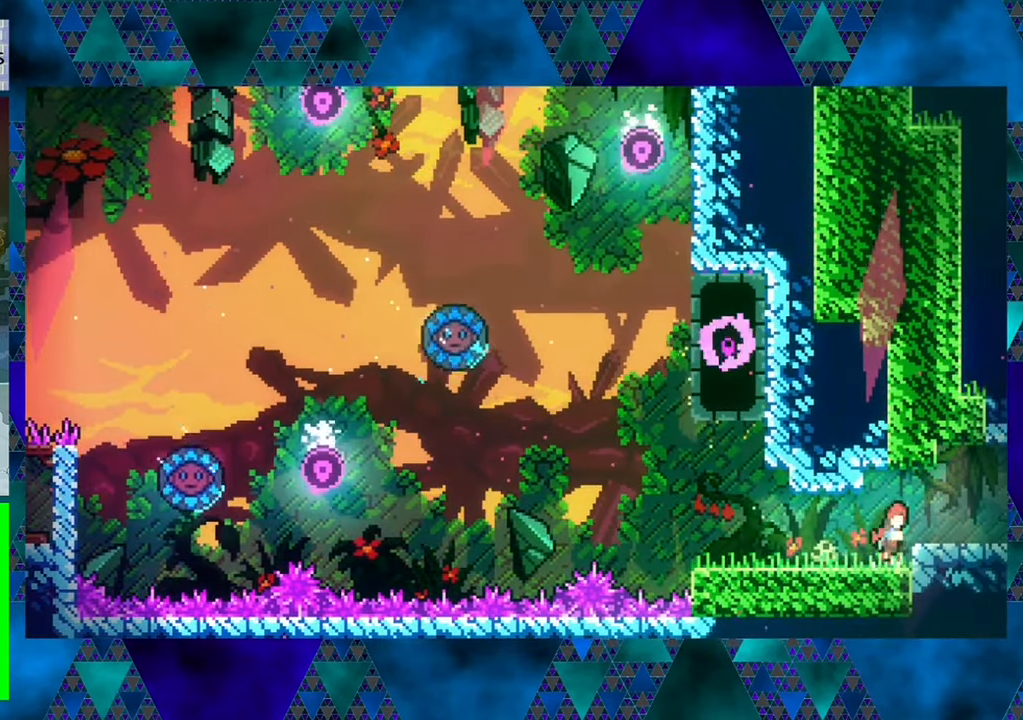
{"buttons": ["DPAD_RIGHT"], "left_stick": "center", "events": [[33, "B", "up"], [67, "DPAD_RIGHT", "up"], [484, "DPAD_RIGHT", "down"]]}